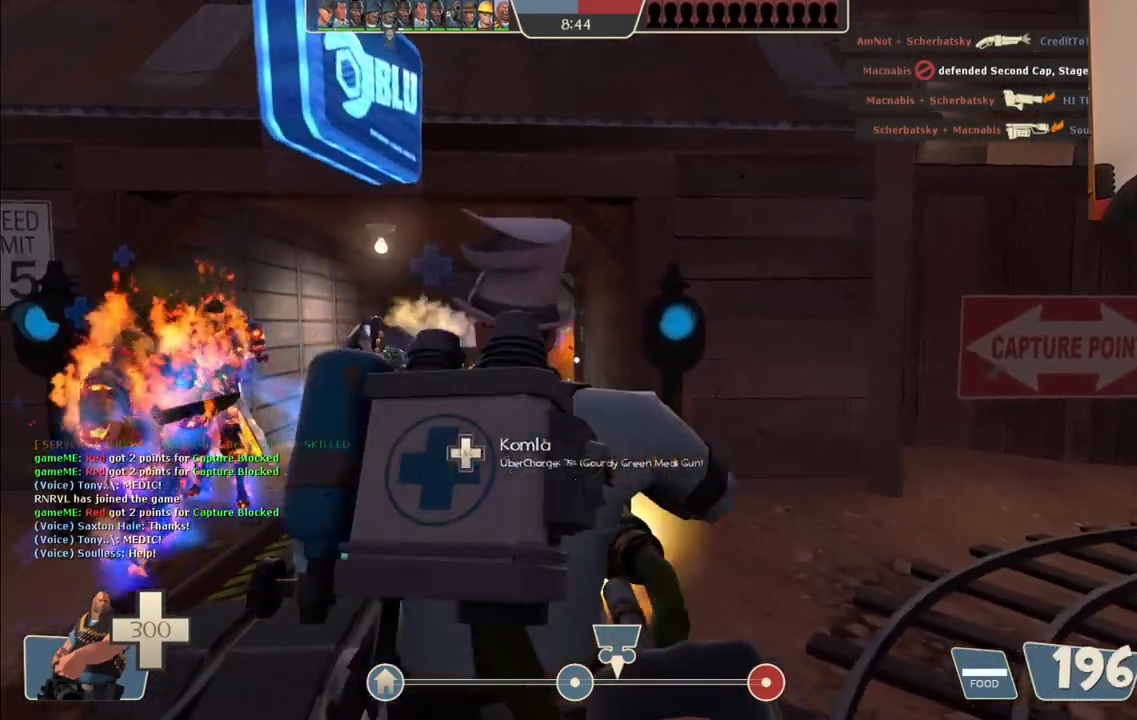
Gameplay with a controller (PlayStation layout); each line is a JSON object with the inputs held at the frame after it (dt_ms = milliseconds from this image to that frame). "events" lists button and stick changes between this image and that frame as [ms after this image, input, new state], when the widget could be followed in between. Not read: L1.
{"dt_ms": 500, "buttons": ["L2", "R2"], "left_stick": "up", "right_stick": "center", "events": []}
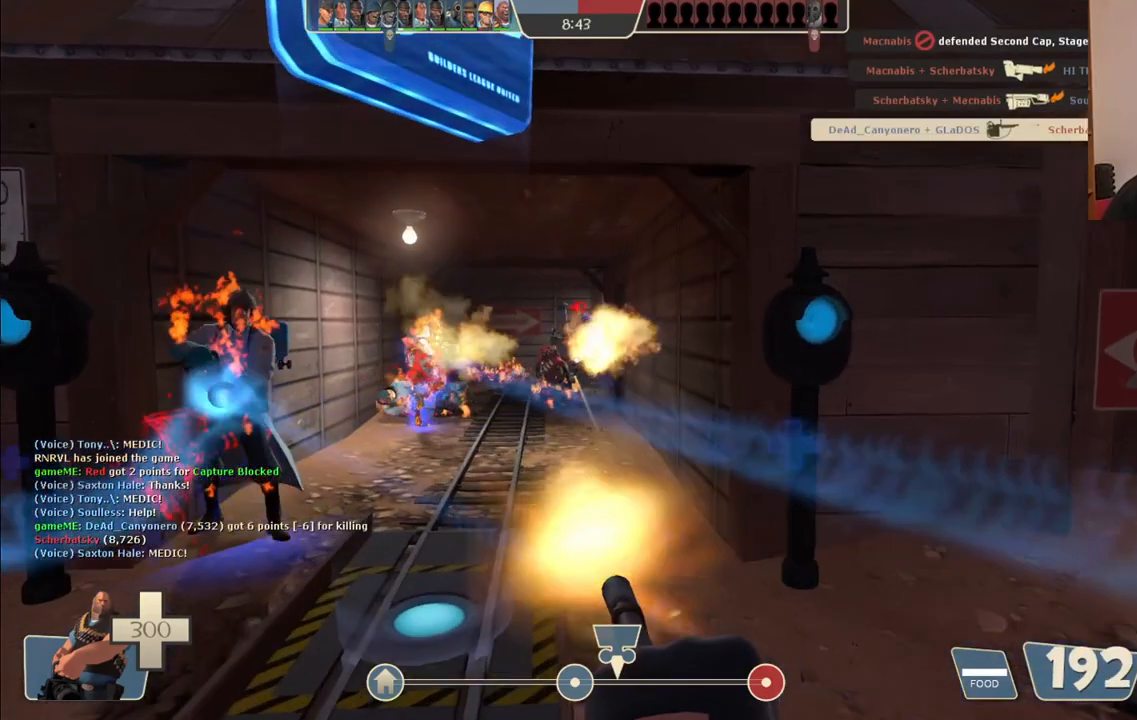
{"dt_ms": 1000, "buttons": [], "left_stick": "down-left", "right_stick": "right"}
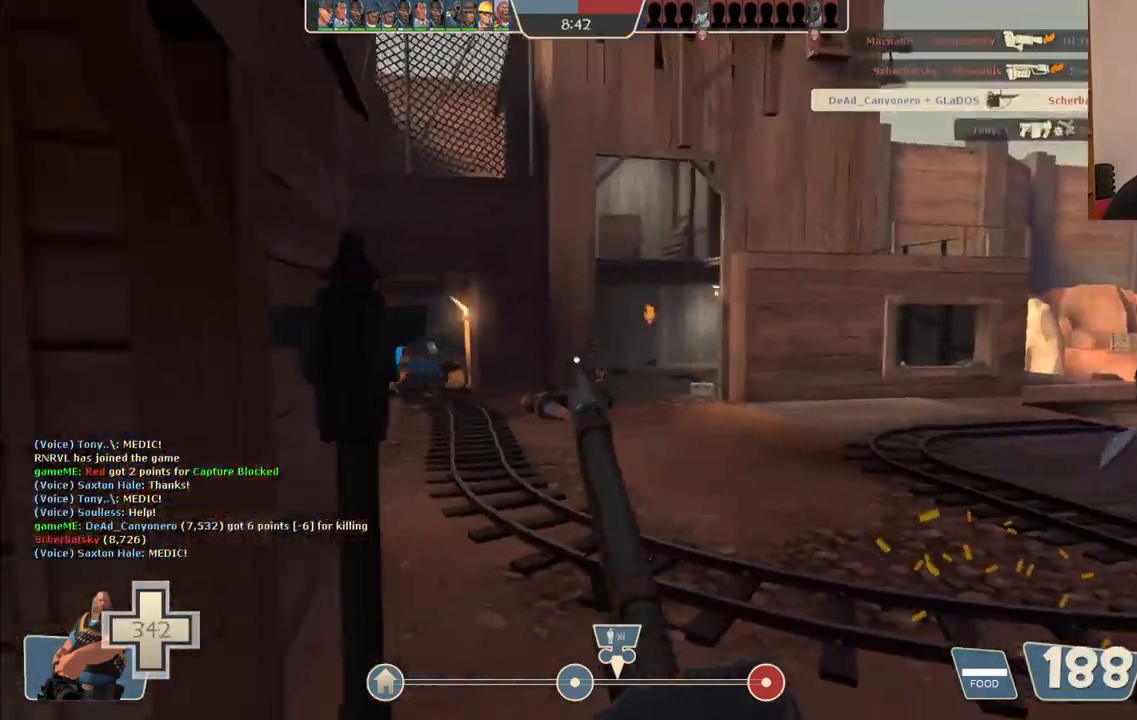
{"dt_ms": 500, "buttons": [], "left_stick": "up-left", "right_stick": "center", "events": [[117, "right_stick", "center"], [167, "right_stick", "left"], [200, "left_stick", "up-left"], [283, "right_stick", "center"]]}
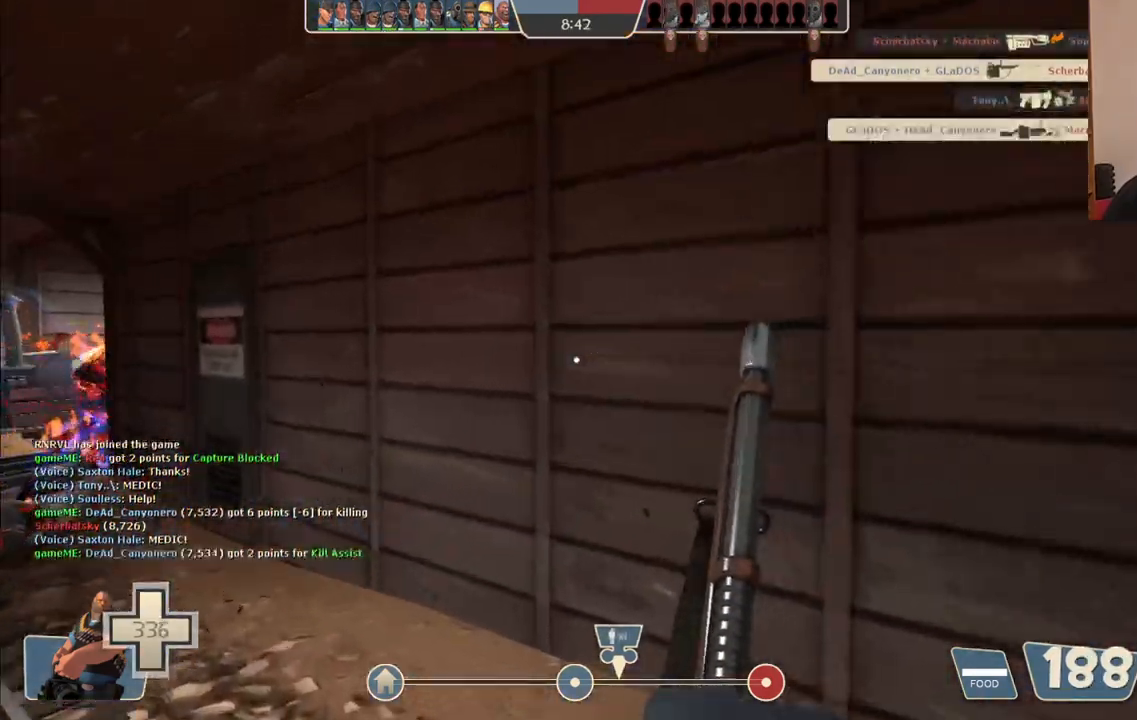
{"dt_ms": 500, "buttons": [], "left_stick": "up-left", "right_stick": "center", "events": [[183, "right_stick", "left"], [300, "right_stick", "center"]]}
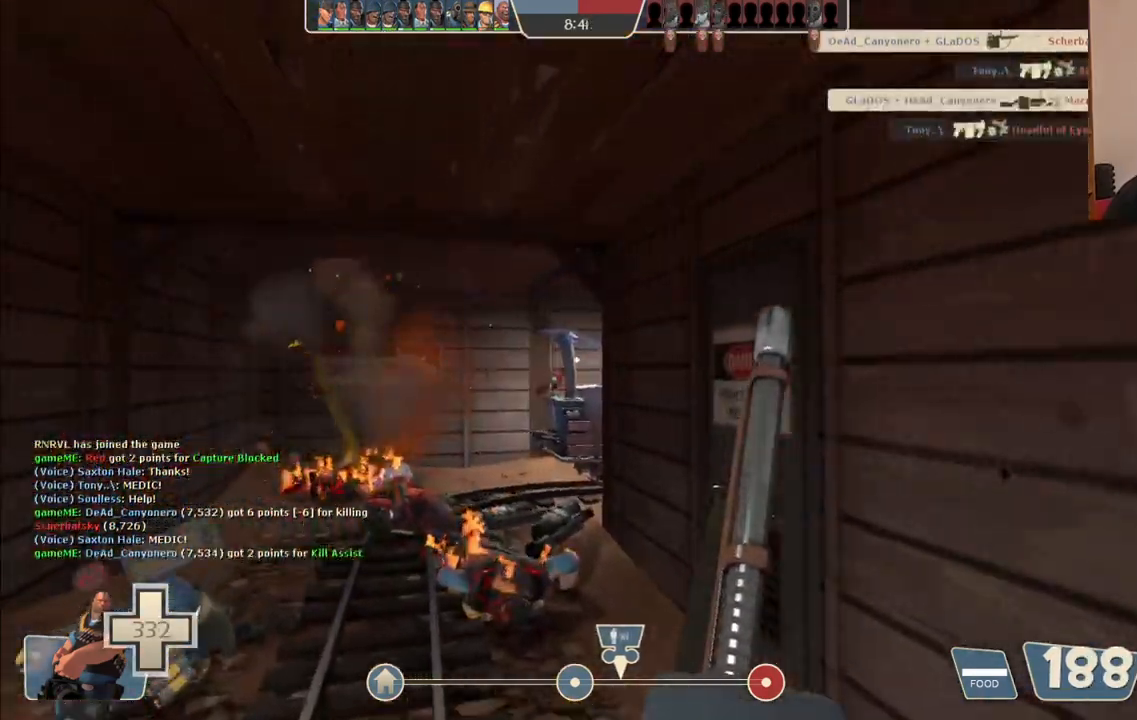
{"dt_ms": 500, "buttons": [], "left_stick": "up-left", "right_stick": "center", "events": [[67, "R3", "down"], [167, "R3", "up"], [367, "right_stick", "right"], [467, "right_stick", "center"]]}
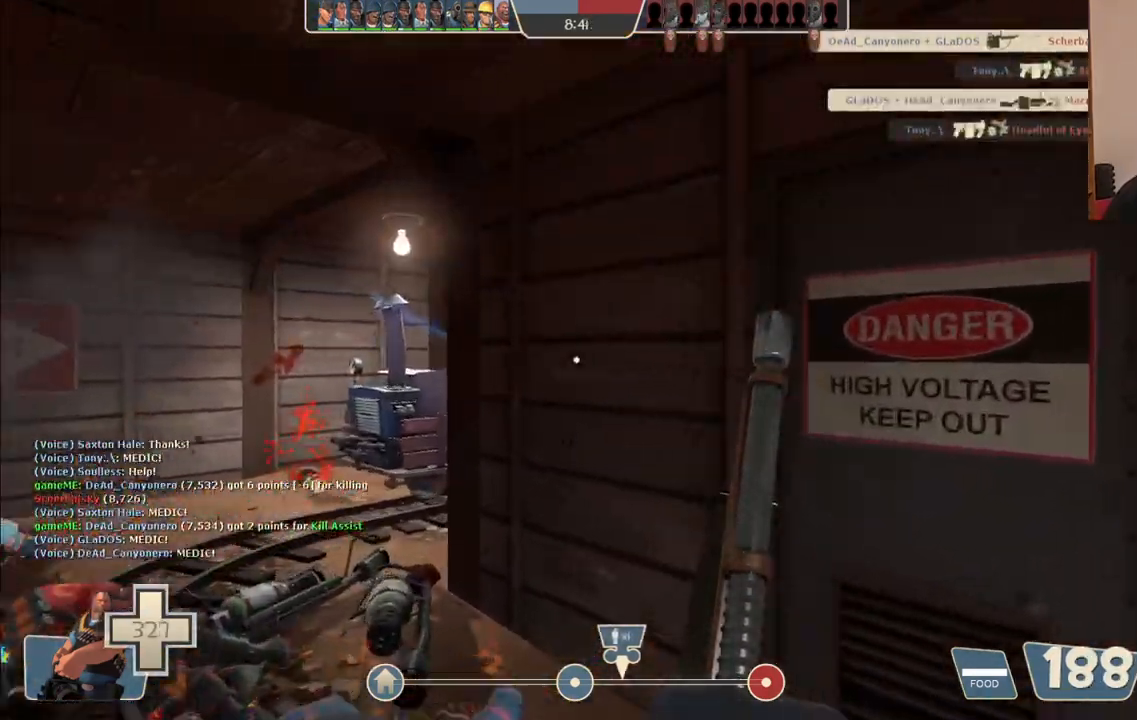
{"dt_ms": 500, "buttons": ["L2"], "left_stick": "up-left", "right_stick": "center", "events": [[267, "L2", "down"]]}
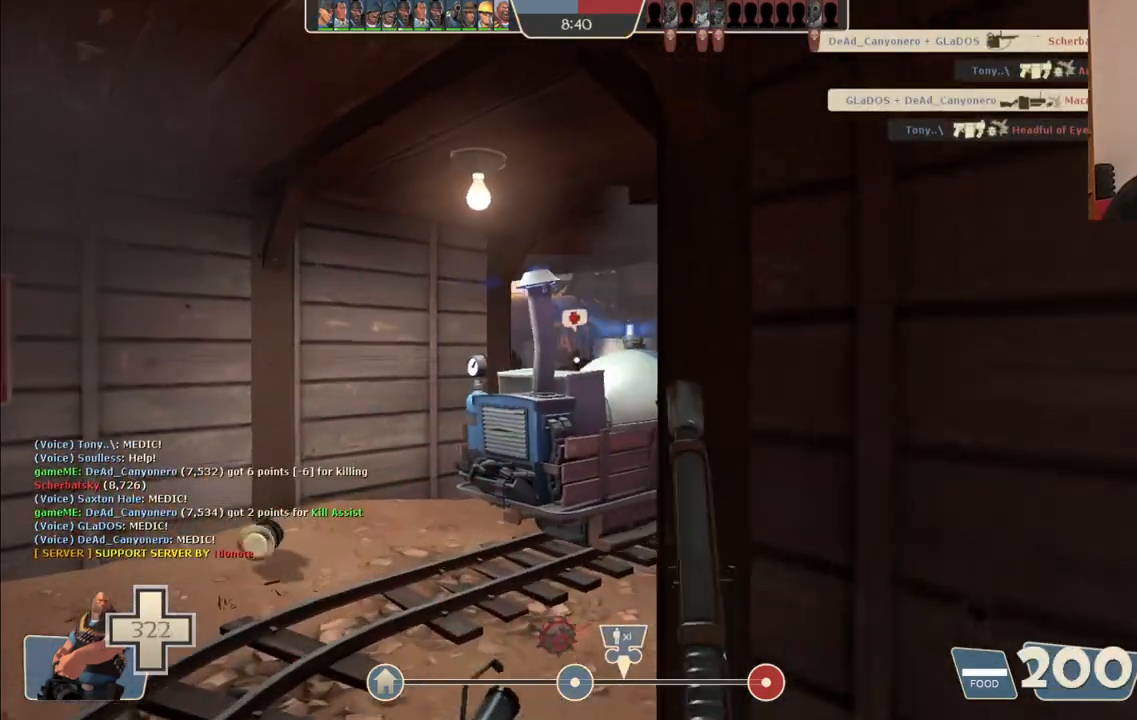
{"dt_ms": 500, "buttons": ["L2"], "left_stick": "up-left", "right_stick": "center", "events": []}
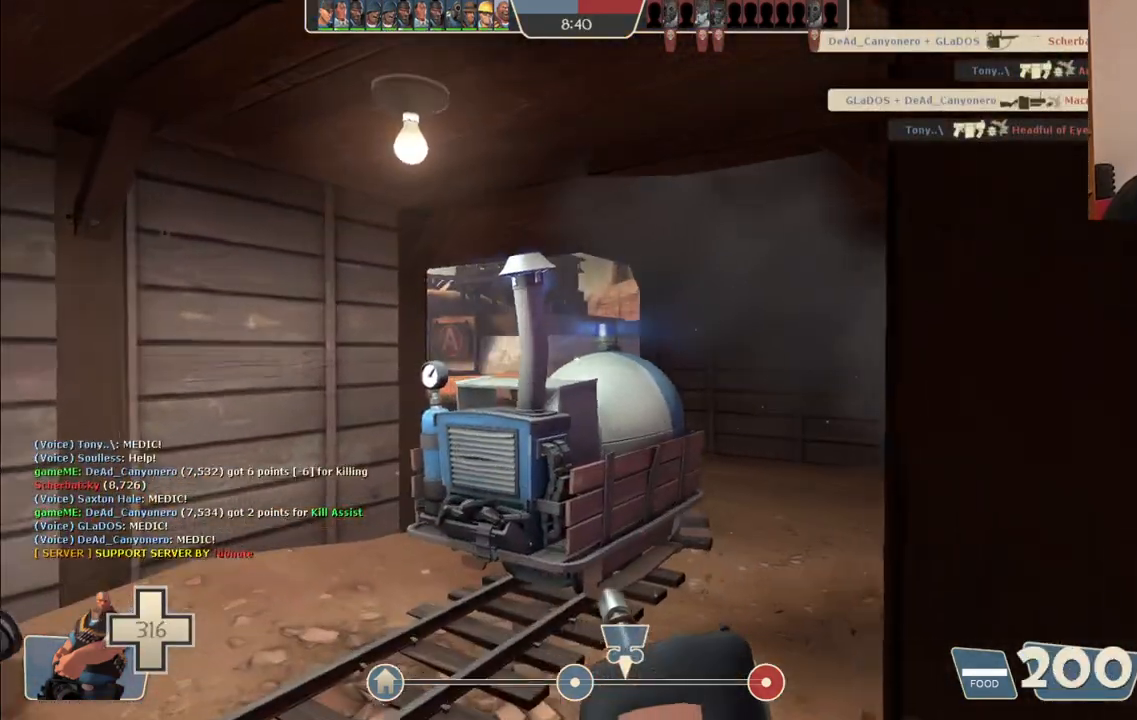
{"dt_ms": 500, "buttons": ["L2"], "left_stick": "up-left", "right_stick": "center", "events": []}
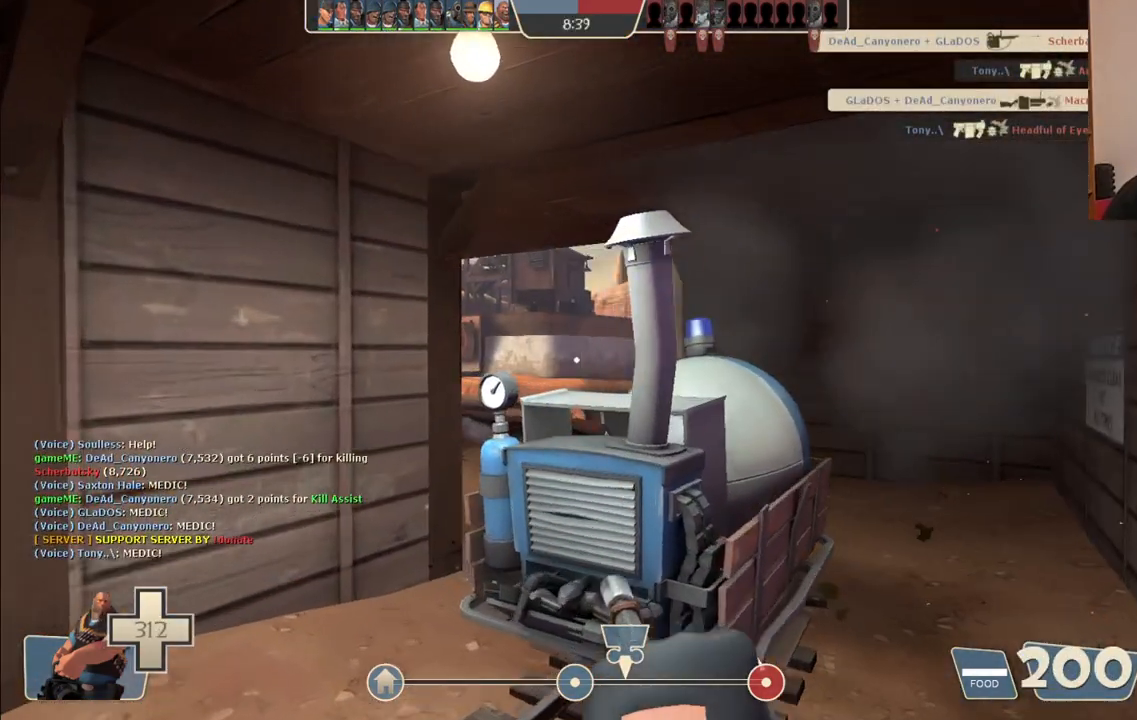
{"dt_ms": 500, "buttons": ["L2"], "left_stick": "up-right", "right_stick": "center", "events": [[50, "R2", "down"], [100, "left_stick", "up"], [267, "left_stick", "up-right"], [433, "R2", "up"]]}
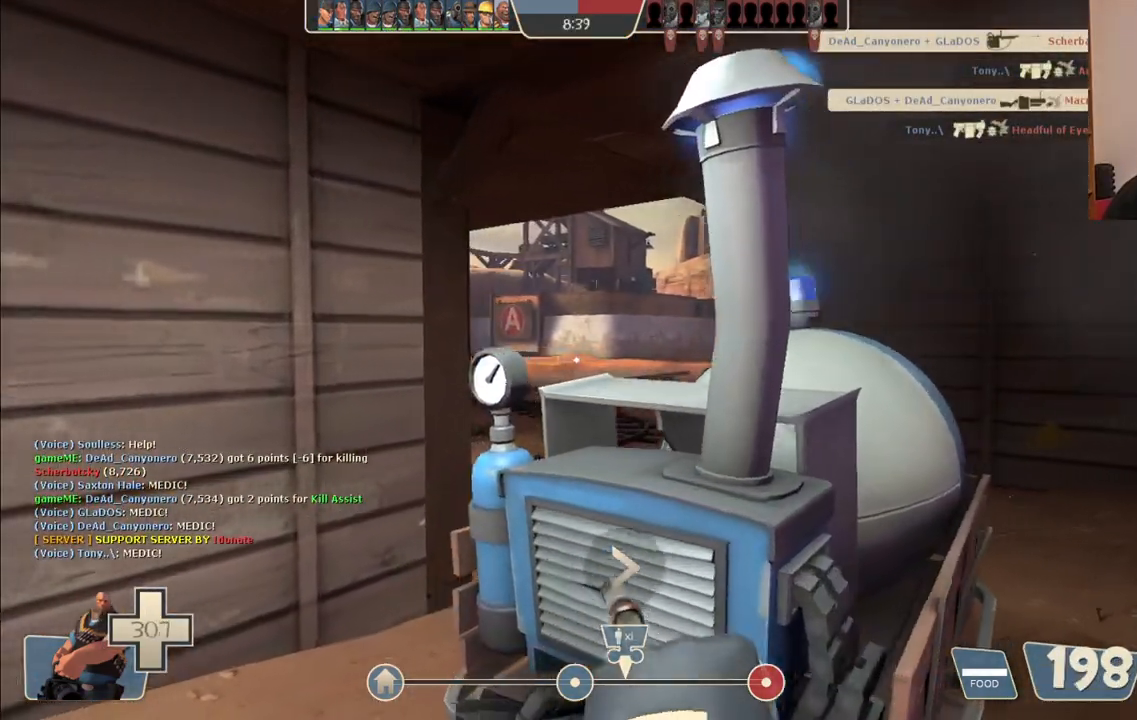
{"dt_ms": 500, "buttons": ["L2"], "left_stick": "up-right", "right_stick": "center", "events": []}
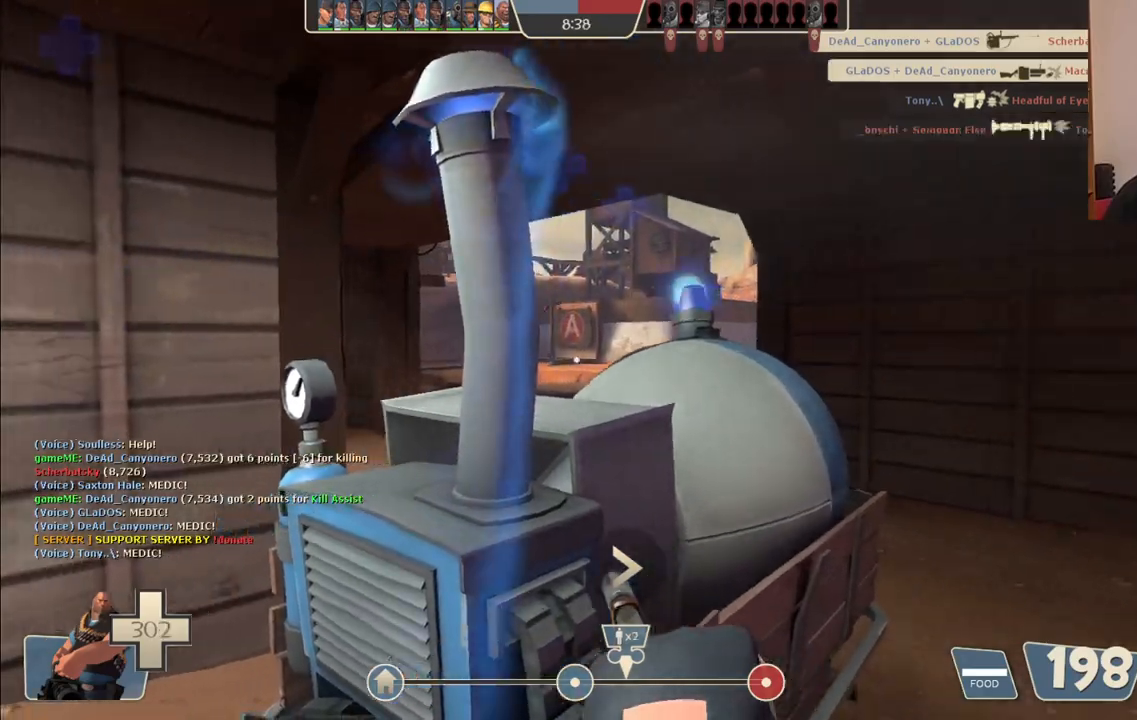
{"dt_ms": 500, "buttons": ["L2", "R2"], "left_stick": "up-right", "right_stick": "center", "events": [[67, "R2", "down"]]}
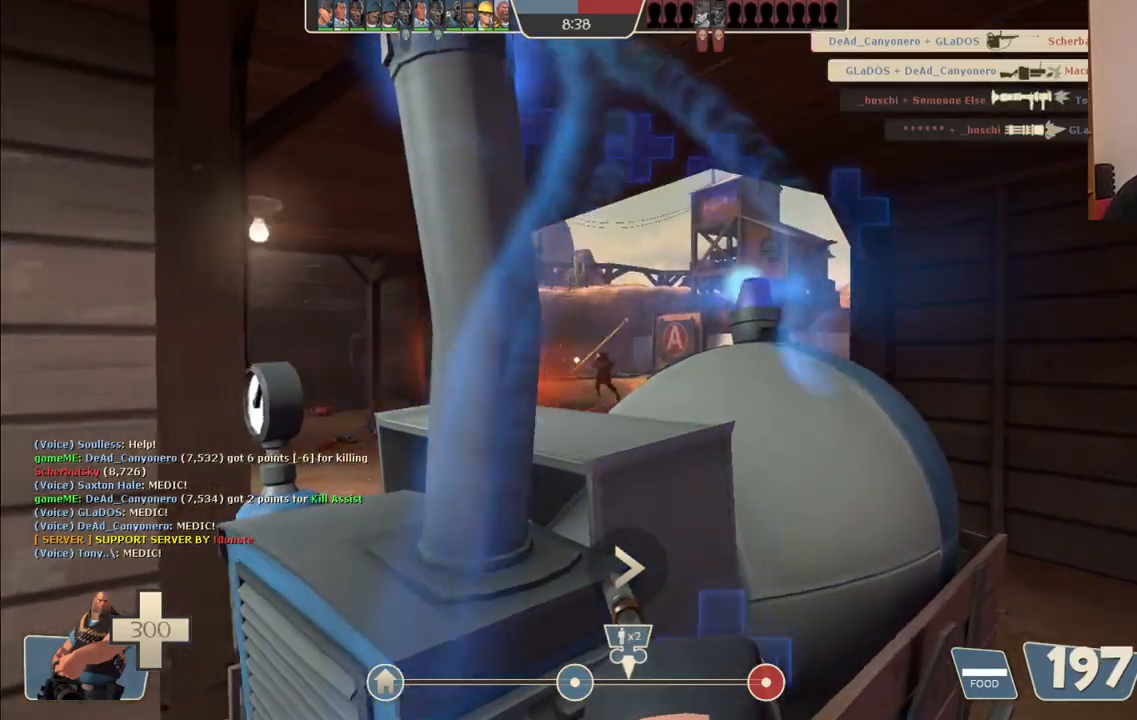
{"dt_ms": 500, "buttons": ["L2", "R2"], "left_stick": "up-right", "right_stick": "center", "events": []}
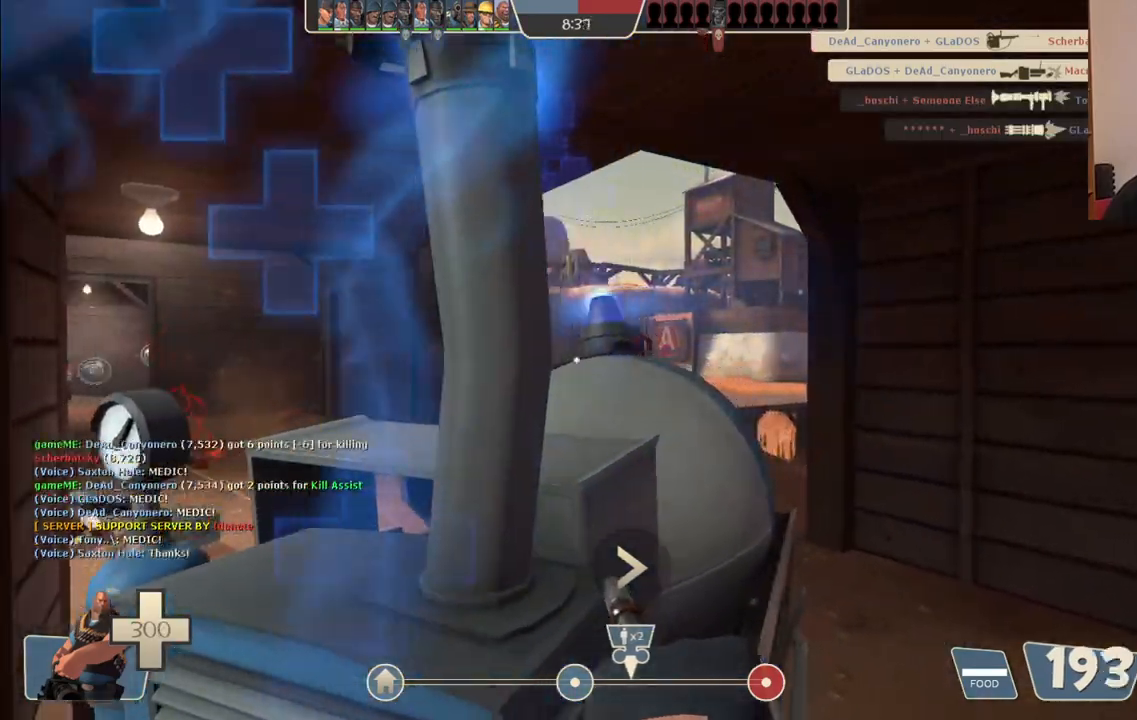
{"dt_ms": 500, "buttons": ["L2", "R2"], "left_stick": "up-right", "right_stick": "center", "events": []}
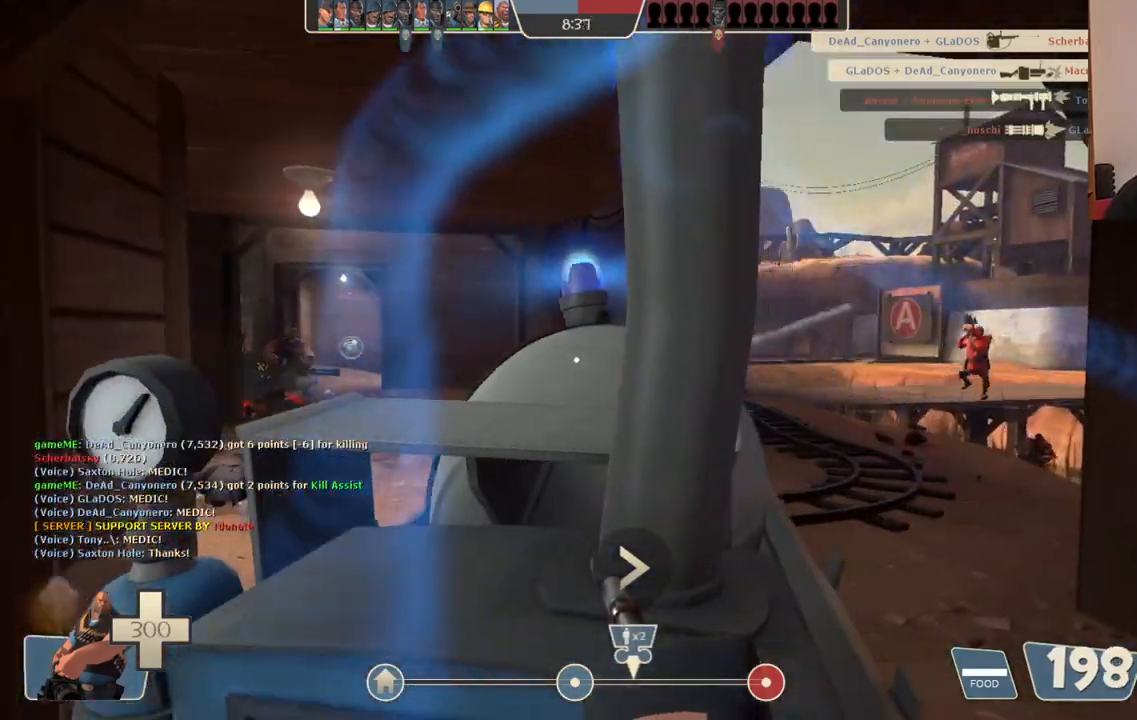
{"dt_ms": 500, "buttons": ["L2", "R2"], "left_stick": "up-left", "right_stick": "center", "events": [[100, "right_stick", "right"], [200, "left_stick", "up-left"], [317, "right_stick", "center"], [417, "right_stick", "left"], [500, "right_stick", "center"]]}
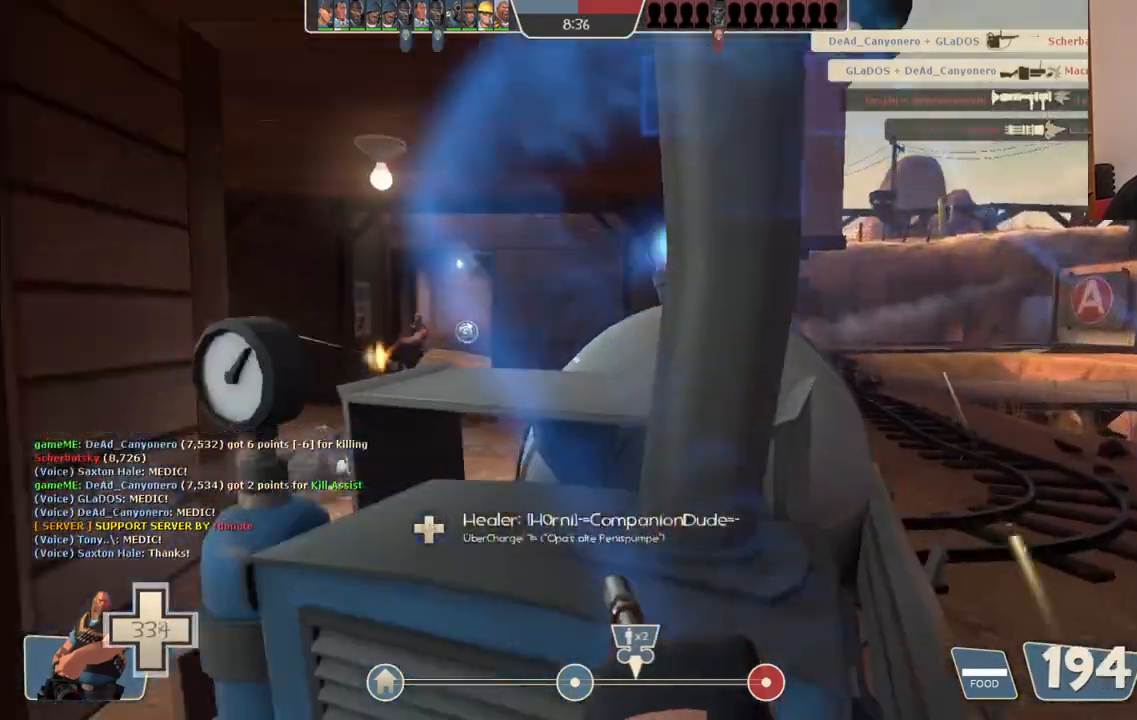
{"dt_ms": 500, "buttons": ["L2", "R2"], "left_stick": "up", "right_stick": "center", "events": [[300, "left_stick", "up"]]}
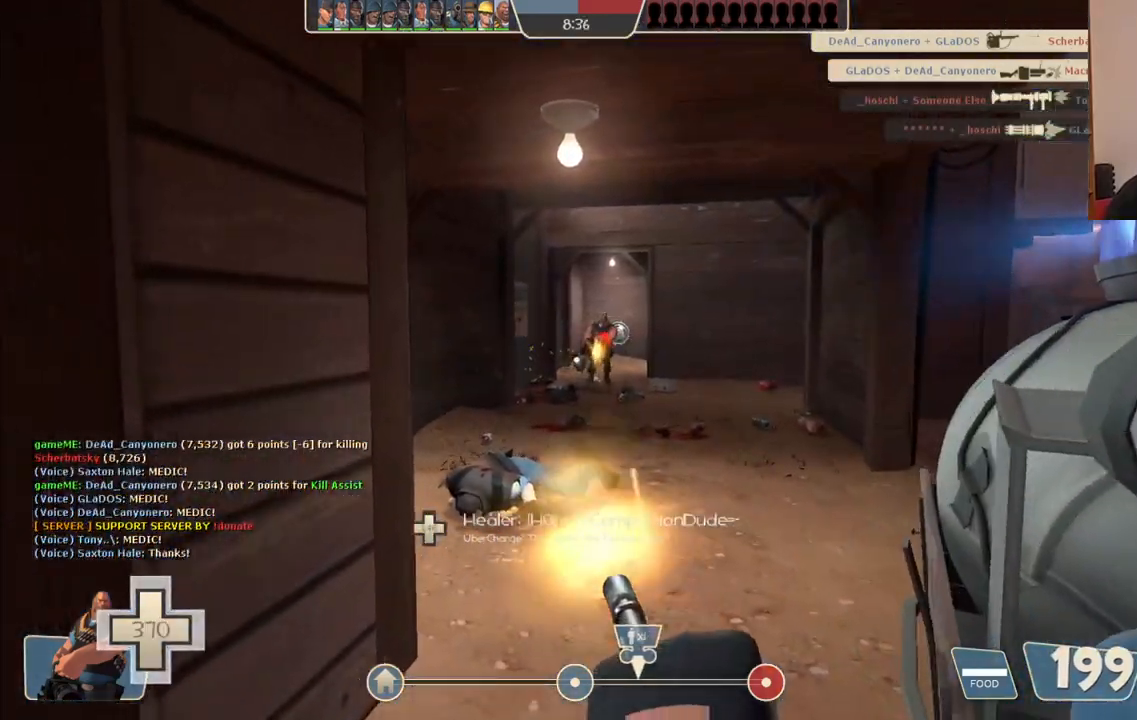
{"dt_ms": 500, "buttons": ["L2", "R2"], "left_stick": "up", "right_stick": "center", "events": []}
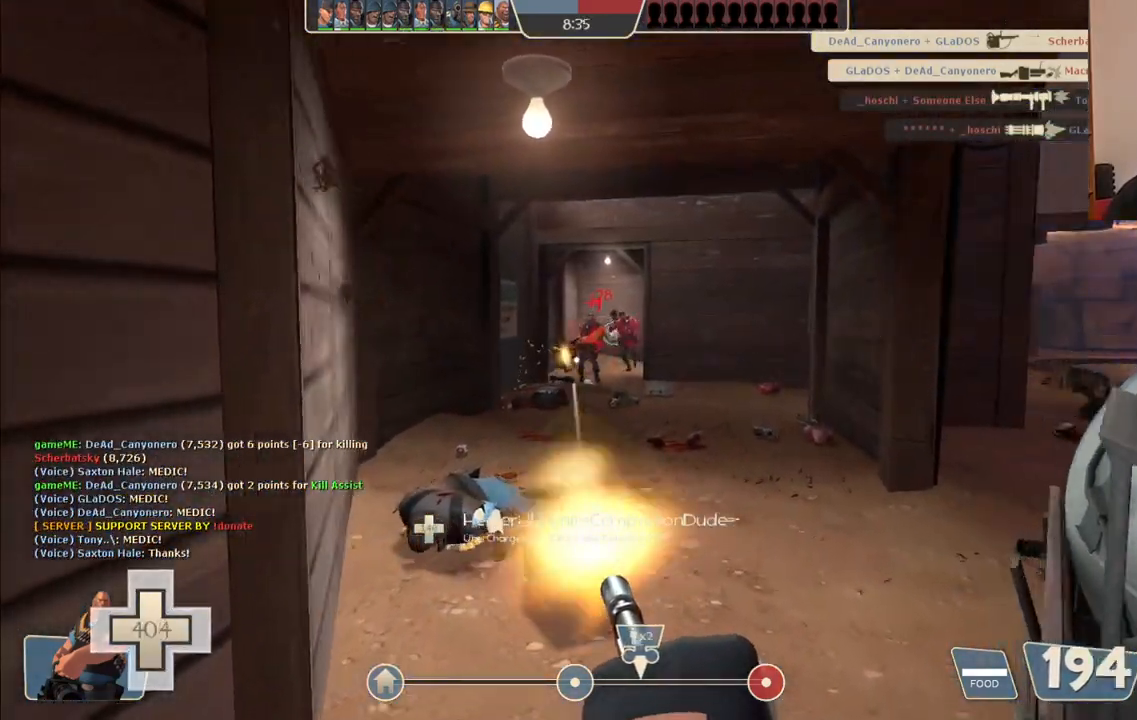
{"dt_ms": 500, "buttons": ["L2", "R2"], "left_stick": "center", "right_stick": "center", "events": [[17, "left_stick", "center"]]}
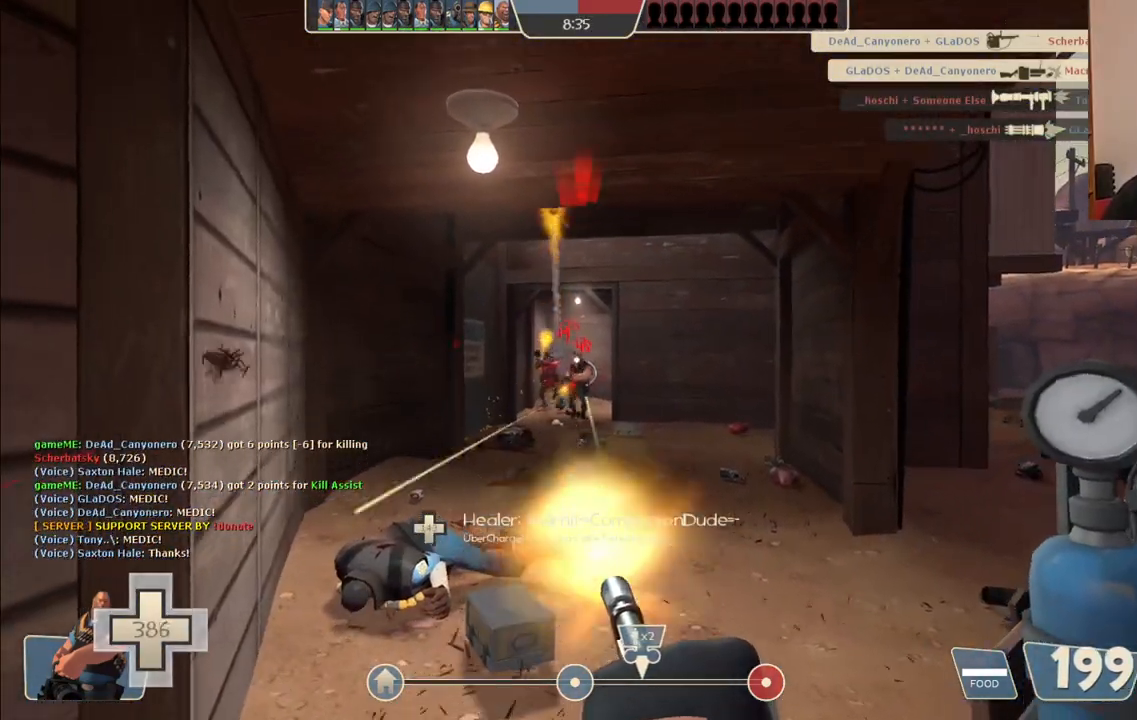
{"dt_ms": 500, "buttons": ["L2", "R2"], "left_stick": "right", "right_stick": "center", "events": [[17, "left_stick", "right"]]}
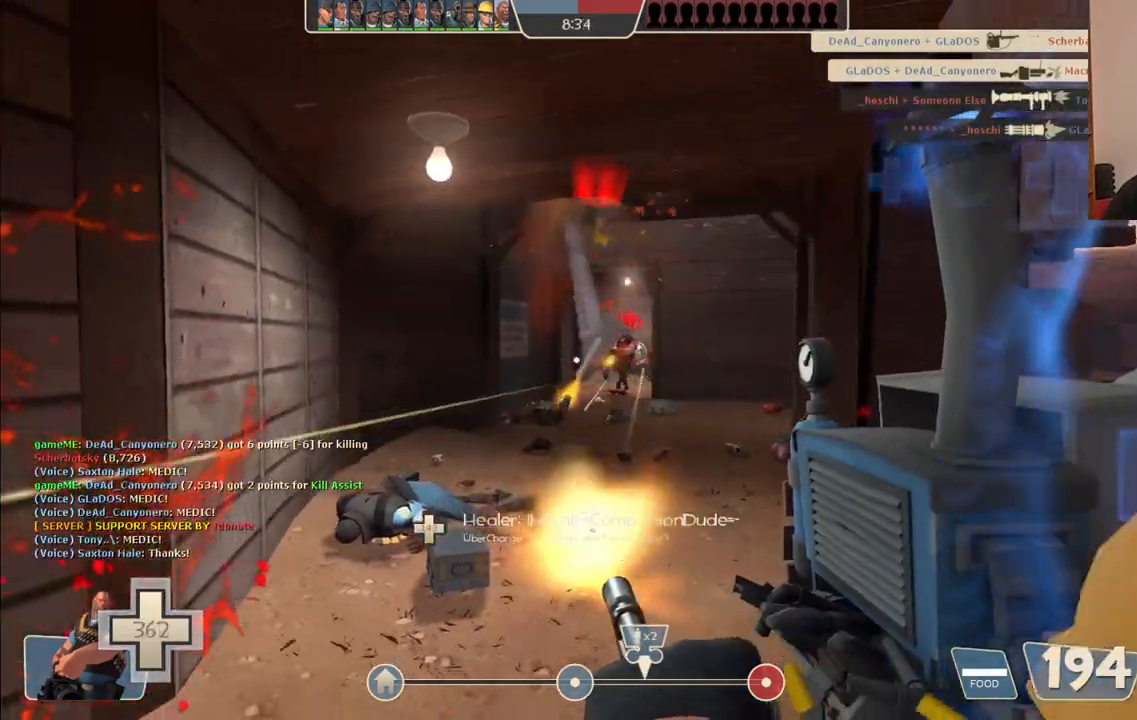
{"dt_ms": 500, "buttons": ["L2", "R2"], "left_stick": "up-right", "right_stick": "center", "events": [[133, "left_stick", "up-right"]]}
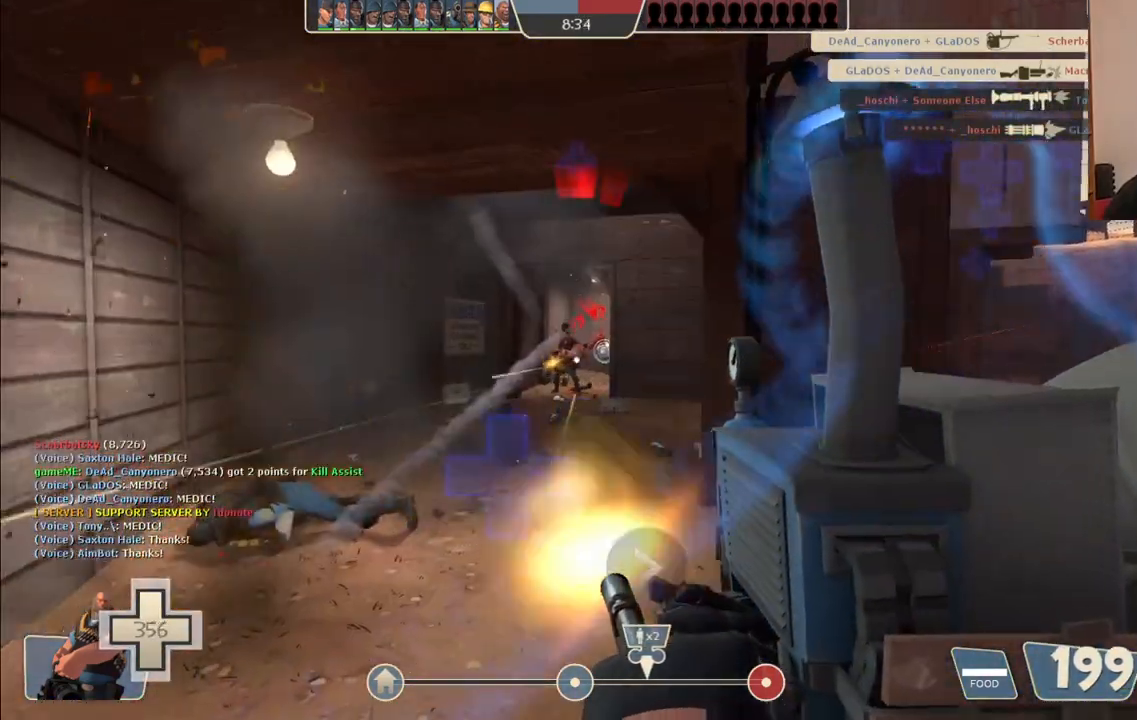
{"dt_ms": 500, "buttons": ["L2", "R2"], "left_stick": "left", "right_stick": "center", "events": [[183, "left_stick", "up"], [317, "left_stick", "up-left"], [433, "left_stick", "left"]]}
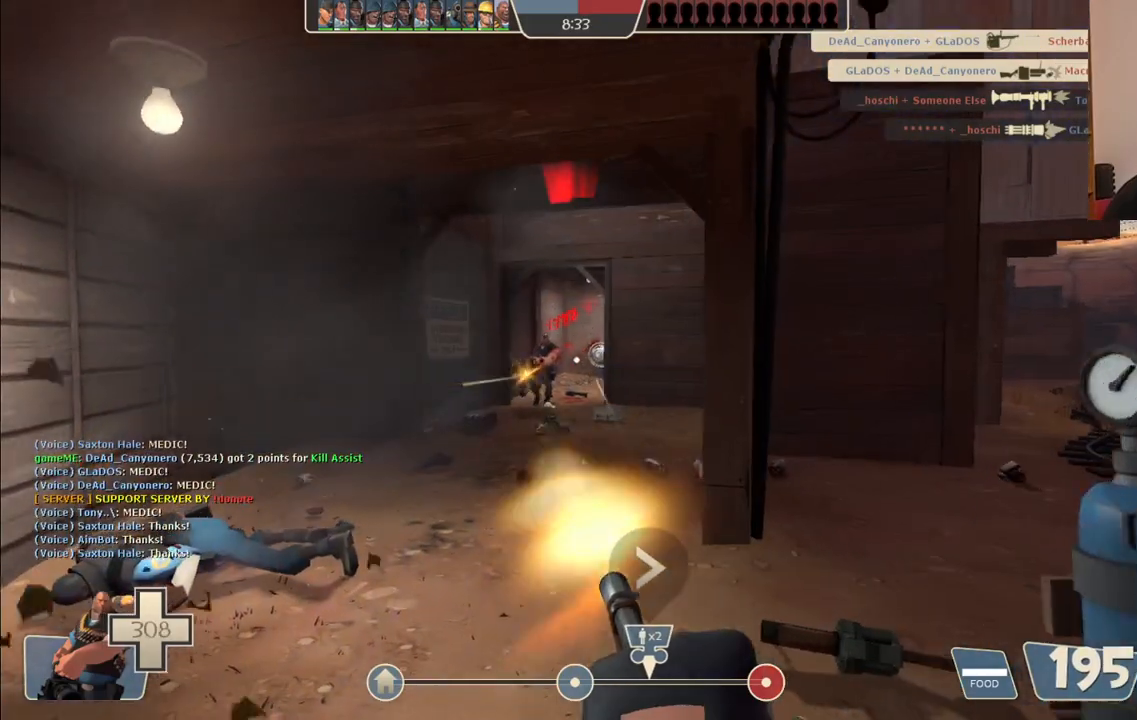
{"dt_ms": 500, "buttons": ["L2", "R2"], "left_stick": "down-right", "right_stick": "center", "events": [[117, "left_stick", "down-left"], [233, "left_stick", "down"], [417, "left_stick", "down-right"]]}
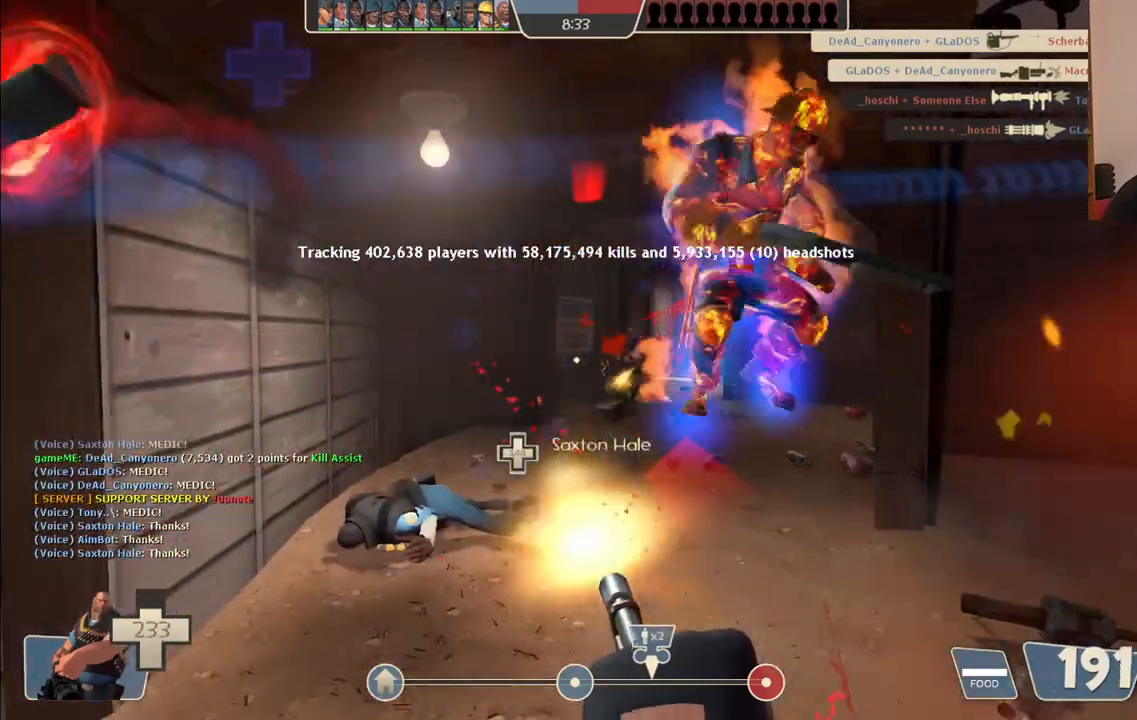
{"dt_ms": 500, "buttons": ["L2", "R2"], "left_stick": "down-right", "right_stick": "center", "events": []}
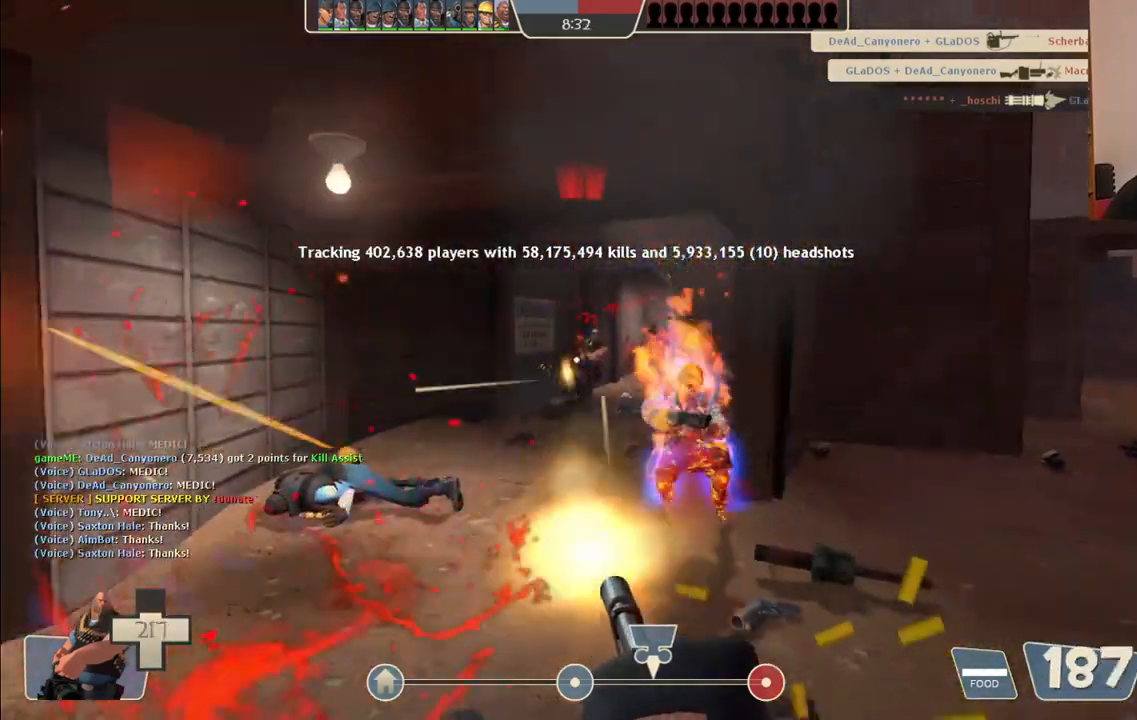
{"dt_ms": 500, "buttons": ["L2", "R2"], "left_stick": "up-right", "right_stick": "center", "events": [[33, "left_stick", "down-left"], [200, "left_stick", "down-right"], [350, "left_stick", "up-right"]]}
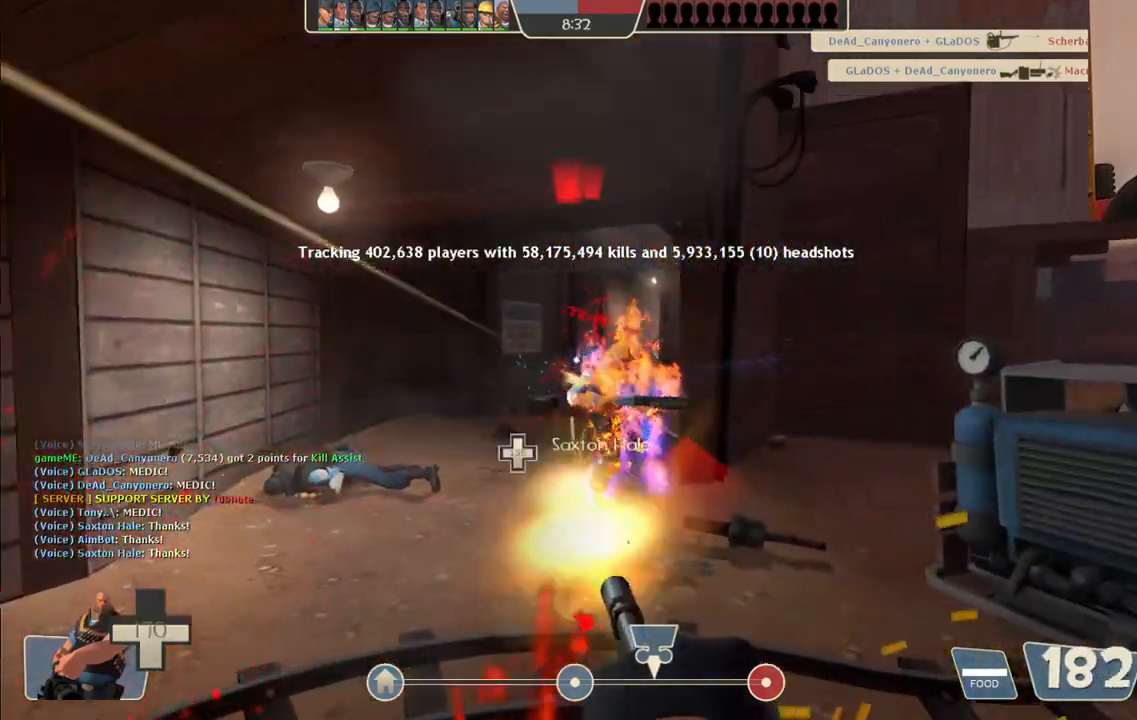
{"dt_ms": 500, "buttons": ["L2", "R2"], "left_stick": "up-left", "right_stick": "center", "events": [[367, "left_stick", "up-left"]]}
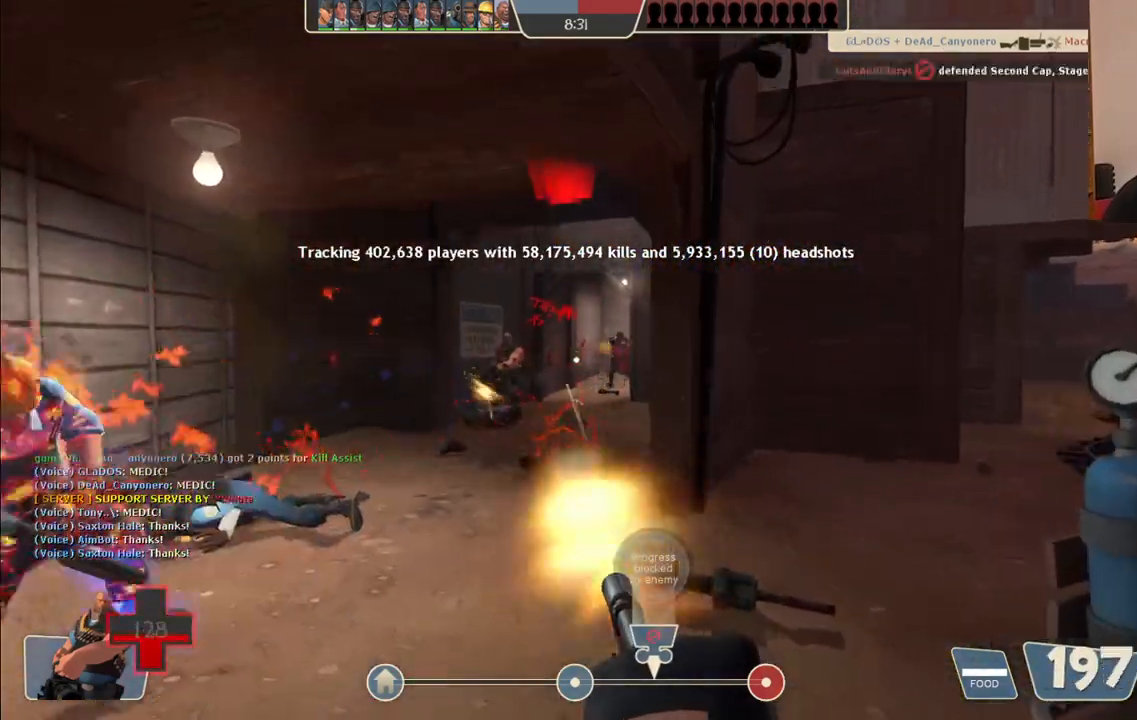
{"dt_ms": 500, "buttons": ["L2", "R2"], "left_stick": "down-left", "right_stick": "center", "events": [[133, "left_stick", "left"], [350, "left_stick", "down-left"]]}
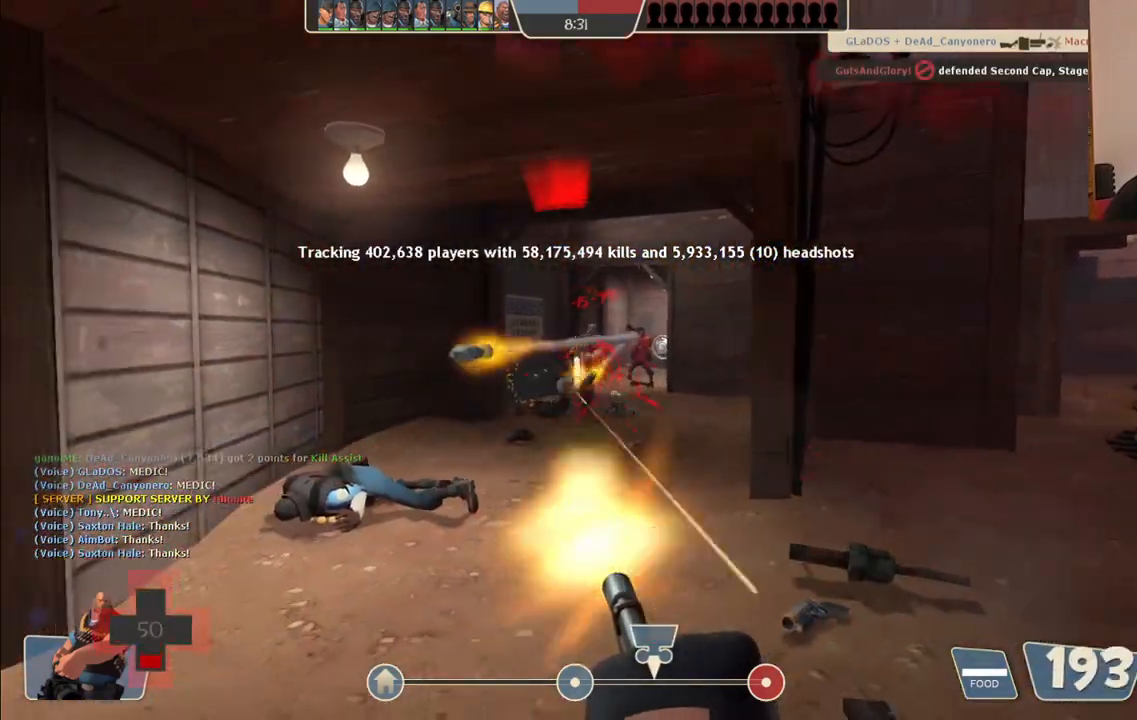
{"dt_ms": 500, "buttons": ["L2", "R2"], "left_stick": "down-left", "right_stick": "center", "events": []}
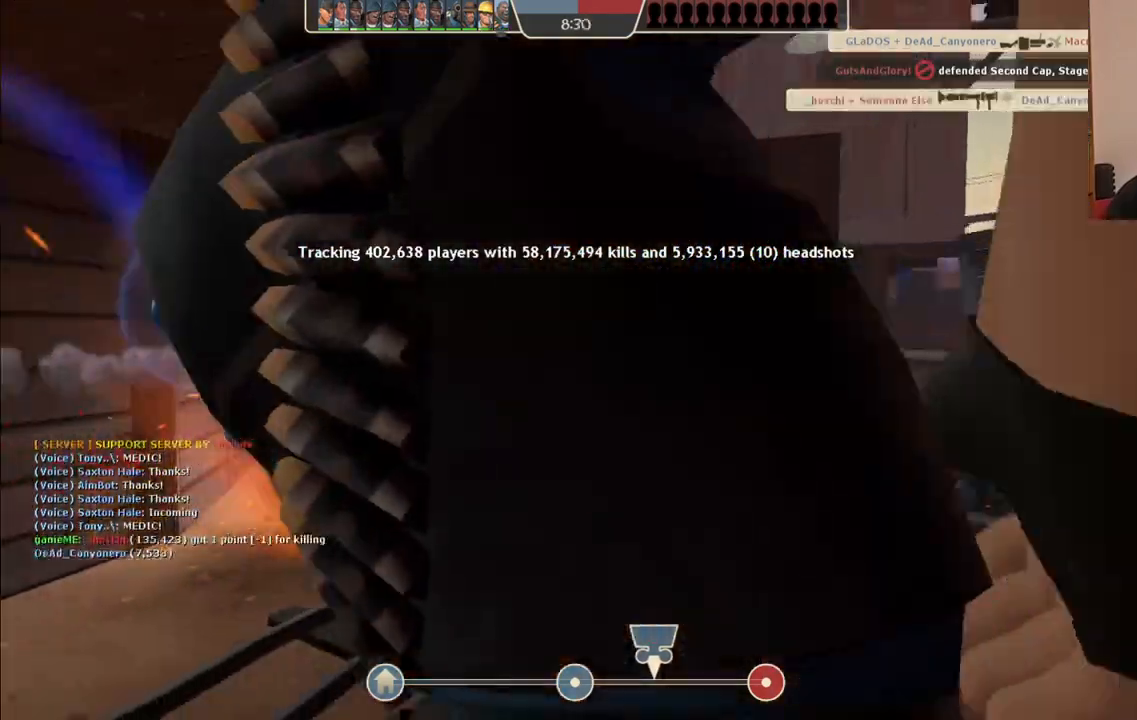
{"dt_ms": 500, "buttons": ["L2"], "left_stick": "center", "right_stick": "center", "events": [[317, "left_stick", "center"], [367, "R2", "up"]]}